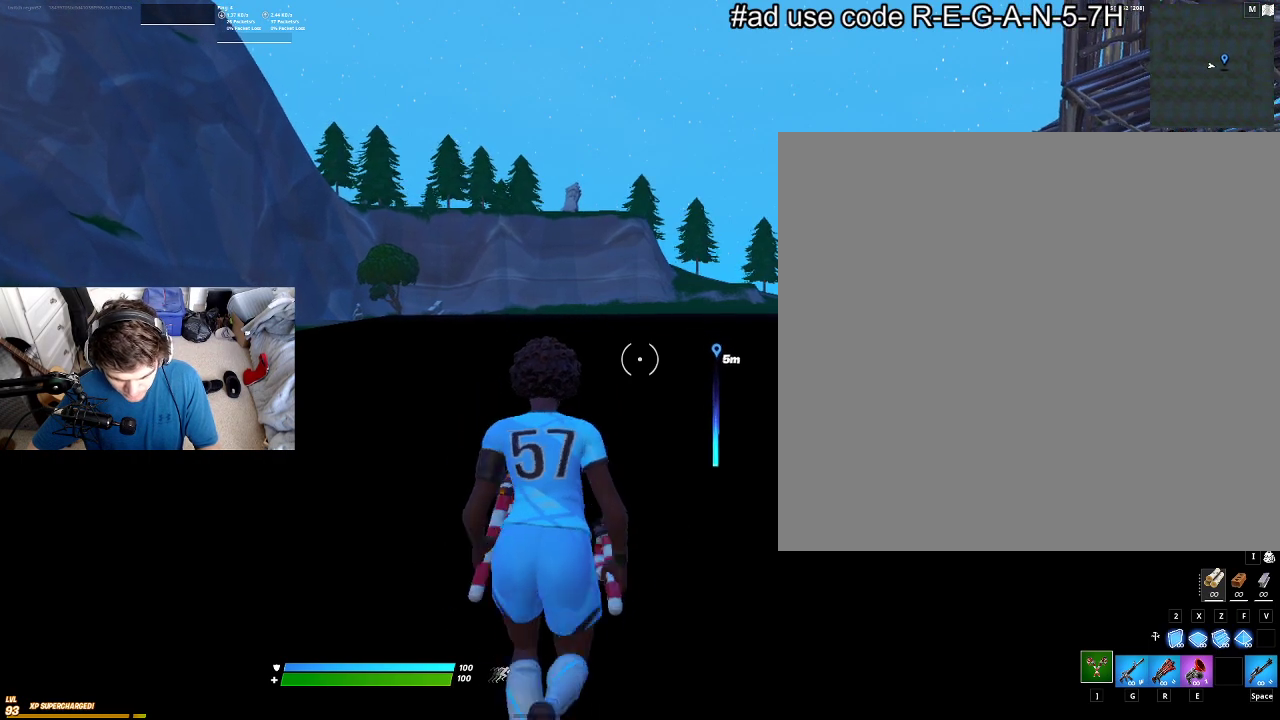
Gameplay with a controller; each line is a JSON object with the inputs held at the frame after it (dt_ms = milliseconds from this image to that frame). "events" lists button and stick changes between this image and that frame as [ms after this image, input, new state], when the widget could be followed in between. Not read: L3 R3 other_buttons.
{"dt_ms": 400, "buttons": [], "left_stick": "up-right", "events": [[50, "left_stick", "left"], [216, "left_stick", "up-left"], [283, "left_stick", "up"], [366, "left_stick", "up-right"]]}
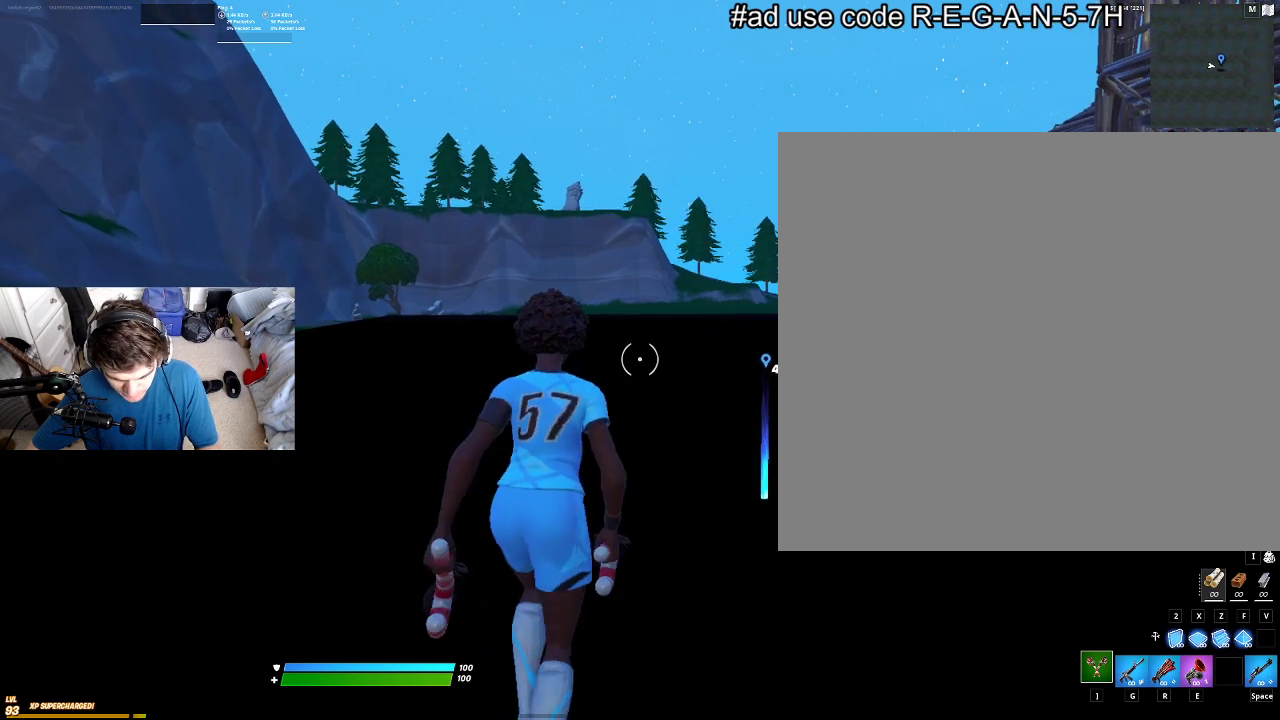
{"dt_ms": 500, "buttons": [], "left_stick": "up-left", "events": [[300, "left_stick", "up"], [416, "left_stick", "up-left"]]}
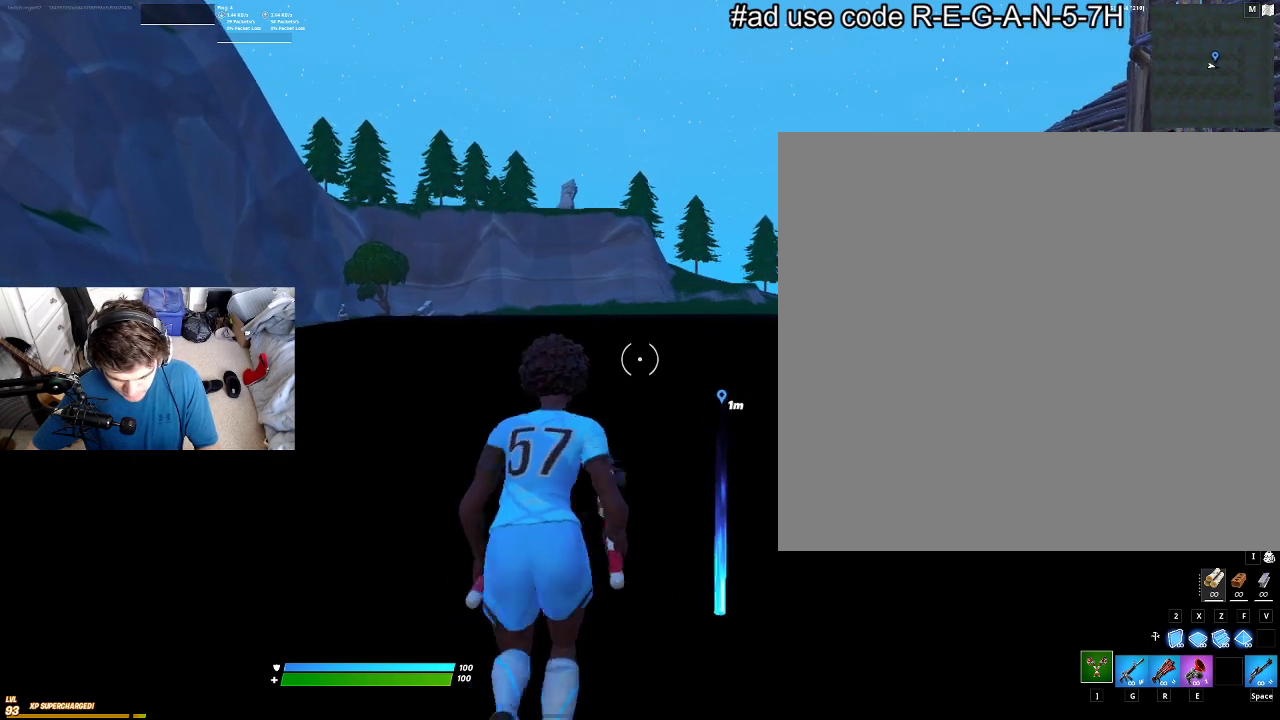
{"dt_ms": 400, "buttons": [], "left_stick": "up", "events": [[400, "left_stick", "up"]]}
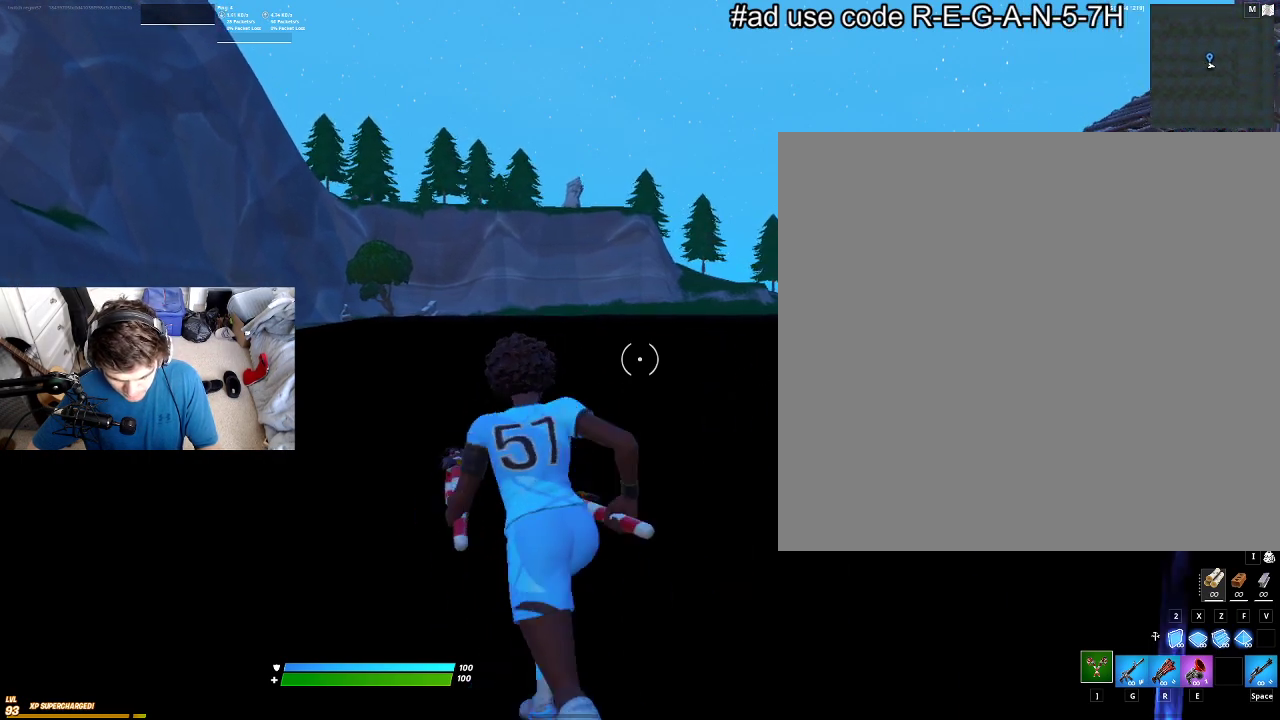
{"dt_ms": 400, "buttons": [], "left_stick": "up", "events": []}
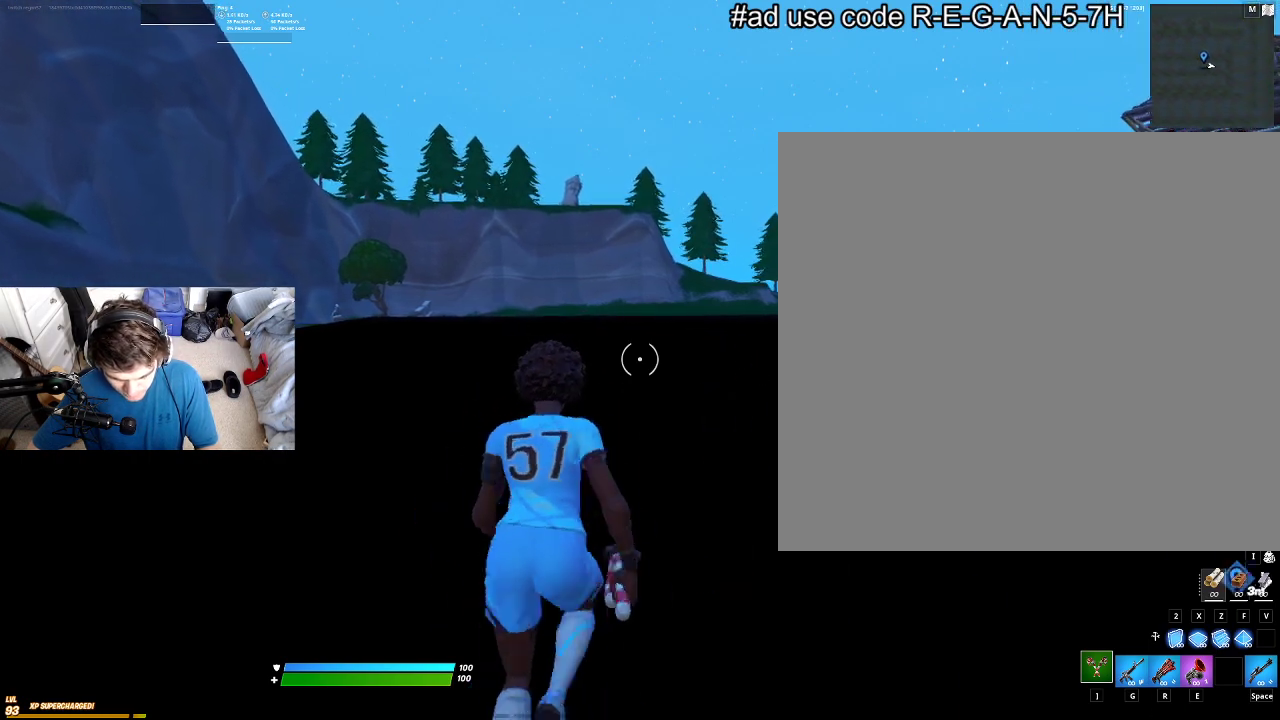
{"dt_ms": 400, "buttons": [], "left_stick": "up", "events": []}
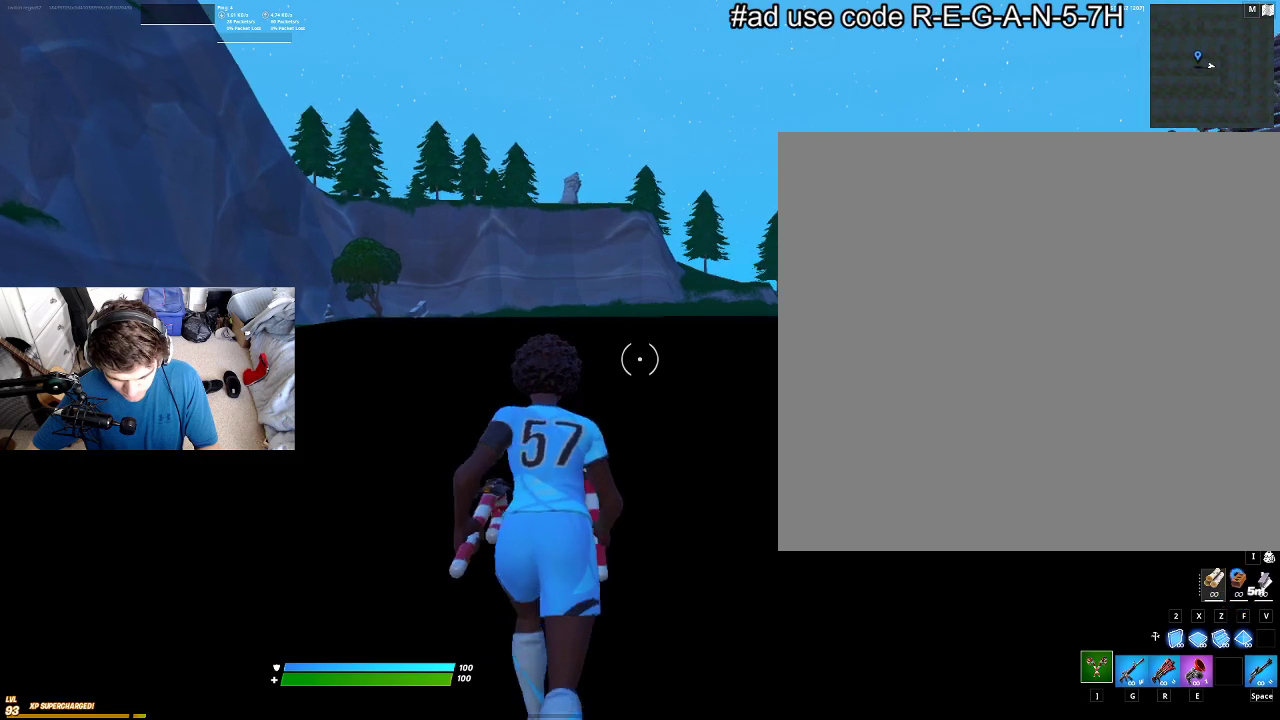
{"dt_ms": 500, "buttons": [], "left_stick": "up", "events": []}
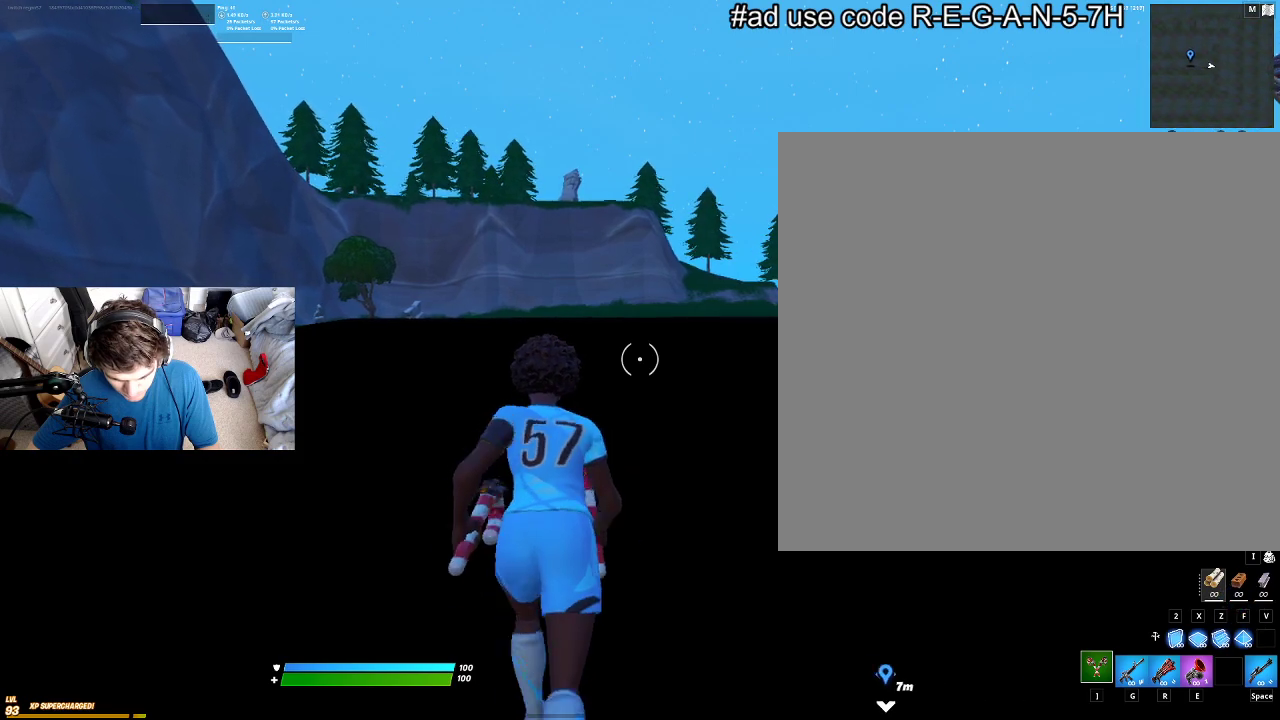
{"dt_ms": 500, "buttons": [], "left_stick": "up-right", "events": [[350, "left_stick", "up-right"]]}